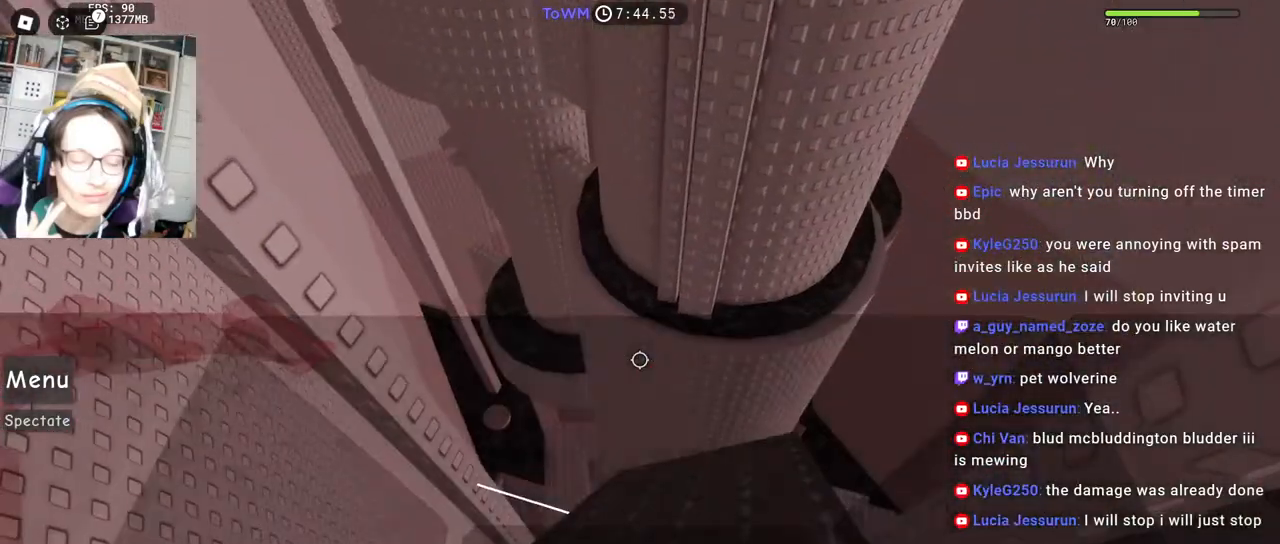
Gameplay with keyboard and mouse; each line is a JSON object with the keys and mouse buttons held at the frame after it. "events" lists presses ("down") and releases ("up") of "a", "ctrl", "d", "e", "q", "s", "shift", "space", "w", "mouse_left", "mouse_wheel", "mouse_right", "mouse_mb4" and "mouse_mb5" between this image and that frame as [ms after this image, input, new state], when the widget could be followed in between. "mouse_left", "mouse_wheel", "mouse_right", "mouse_mb4", "mouse_mb5" = the "left", "wheel", "right", "mb4", "mb5" buttons of the "mouse" list. No other keys are recorded. "wheel" means that the mouse wheel is clicked or scrolled. Mouse movement is not recorded.
{"keys": ["w"], "mouse": ["right"], "events": [[67, "w", "down"], [134, "w", "up"], [217, "w", "down"]]}
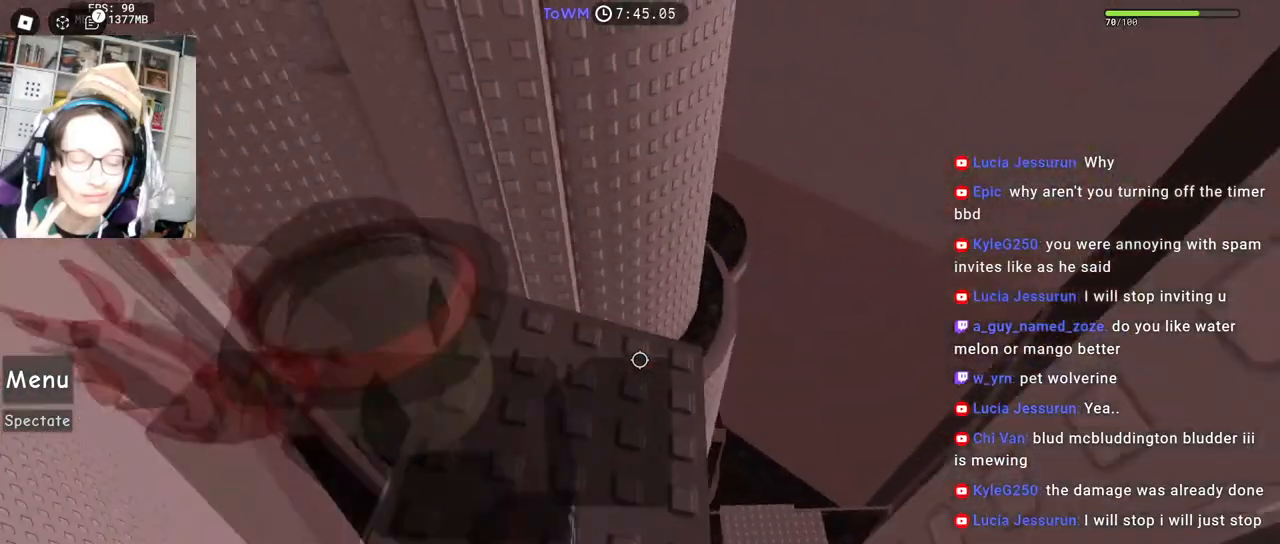
{"keys": [], "mouse": ["right"], "events": [[50, "w", "up"], [200, "w", "down"], [234, "w", "up"]]}
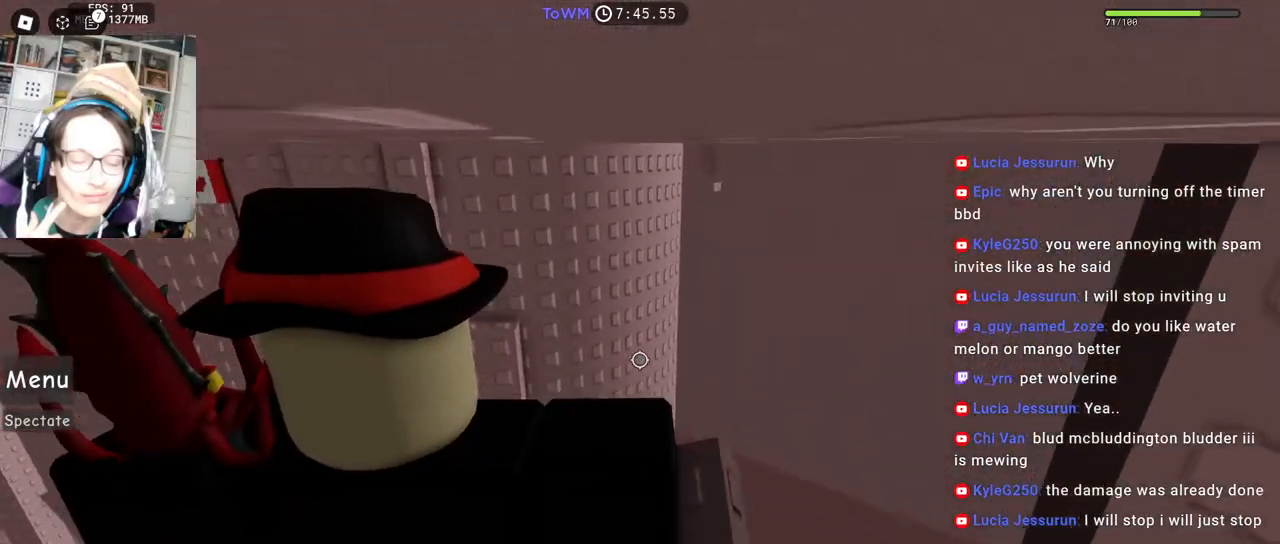
{"keys": [], "mouse": ["right"], "events": [[217, "s", "down"], [300, "s", "up"], [400, "s", "down"], [467, "s", "up"]]}
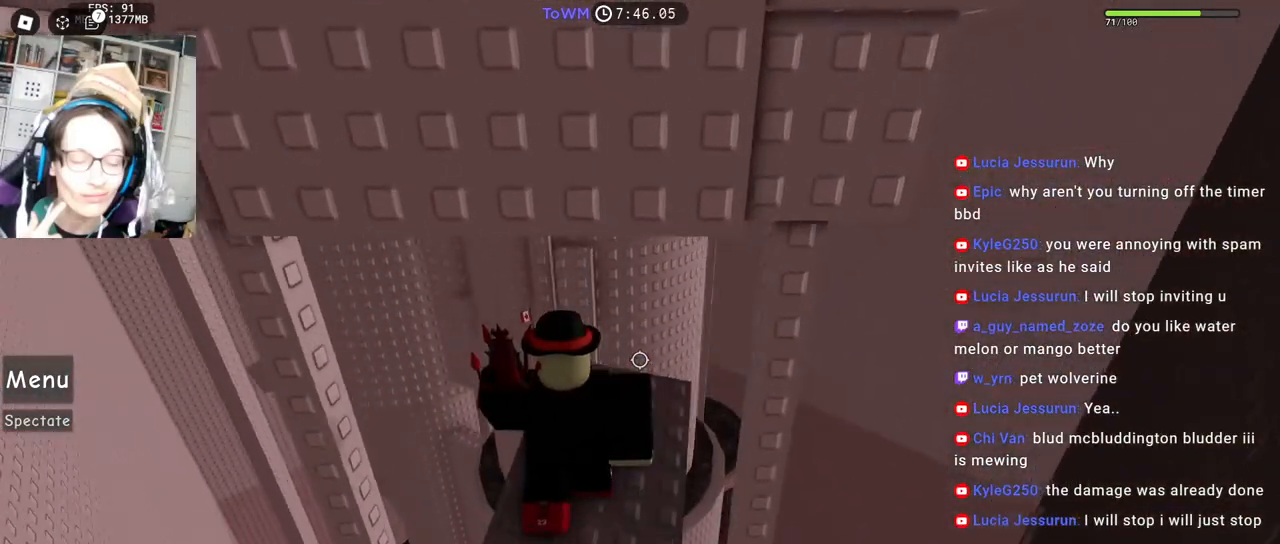
{"keys": ["a", "s"], "mouse": ["right"], "events": [[50, "s", "down"], [417, "a", "down"]]}
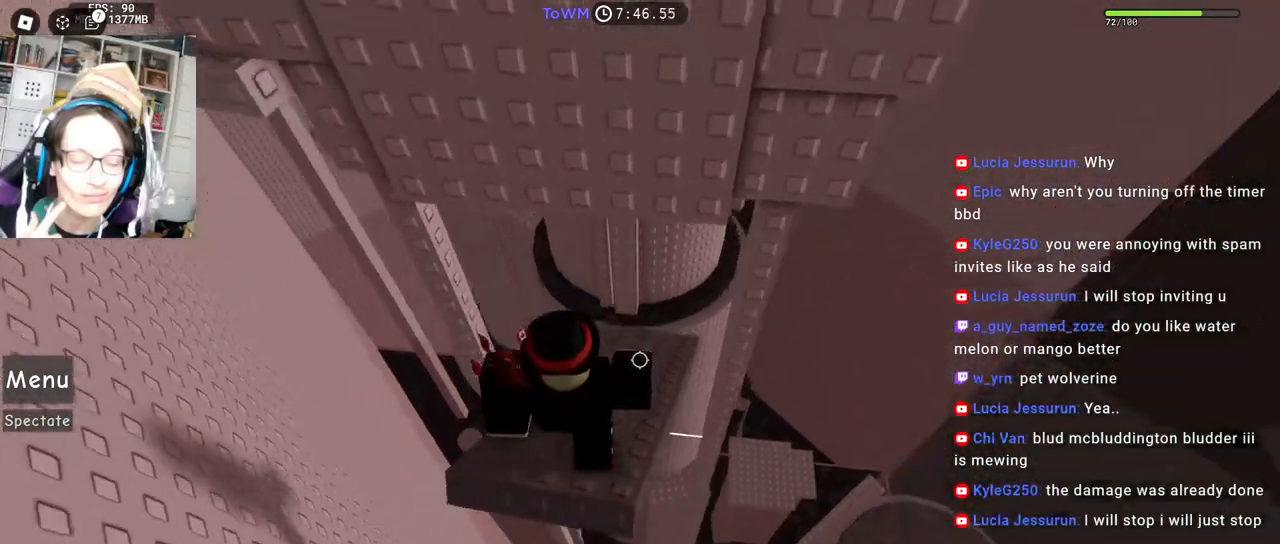
{"keys": ["a", "w"], "mouse": ["right"], "events": [[17, "s", "up"], [200, "space", "down"], [267, "space", "up"], [384, "w", "down"]]}
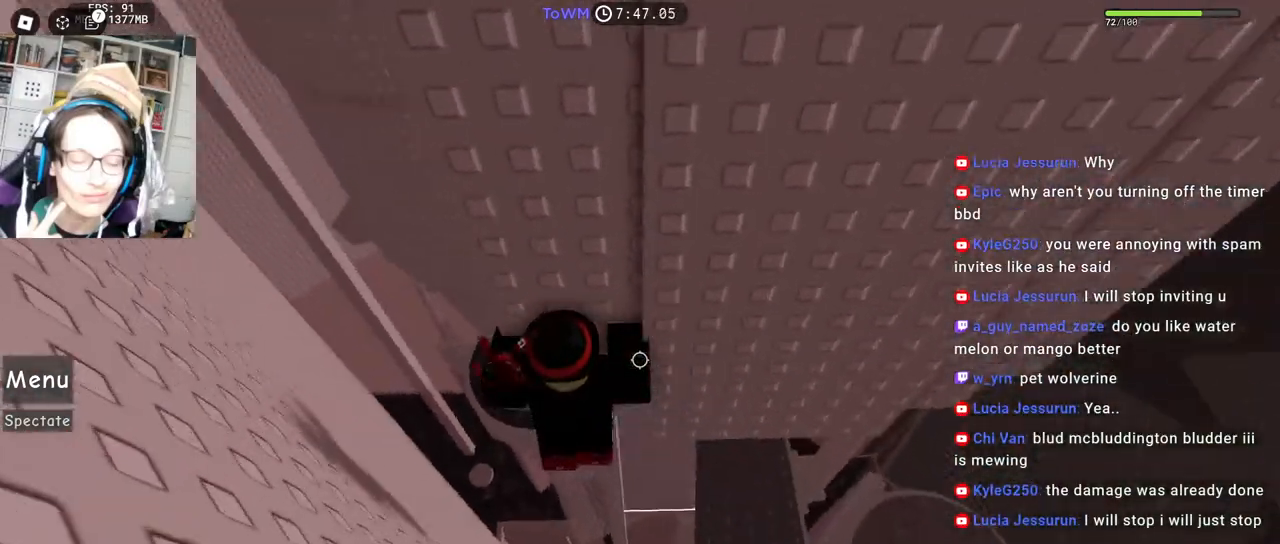
{"keys": [], "mouse": ["right"], "events": [[67, "a", "up"], [150, "shift", "down"], [184, "mouse_wheel", "down"], [250, "mouse_wheel", "up"], [267, "w", "up"], [300, "mouse_right", "up"], [300, "shift", "up"], [500, "mouse_right", "down"]]}
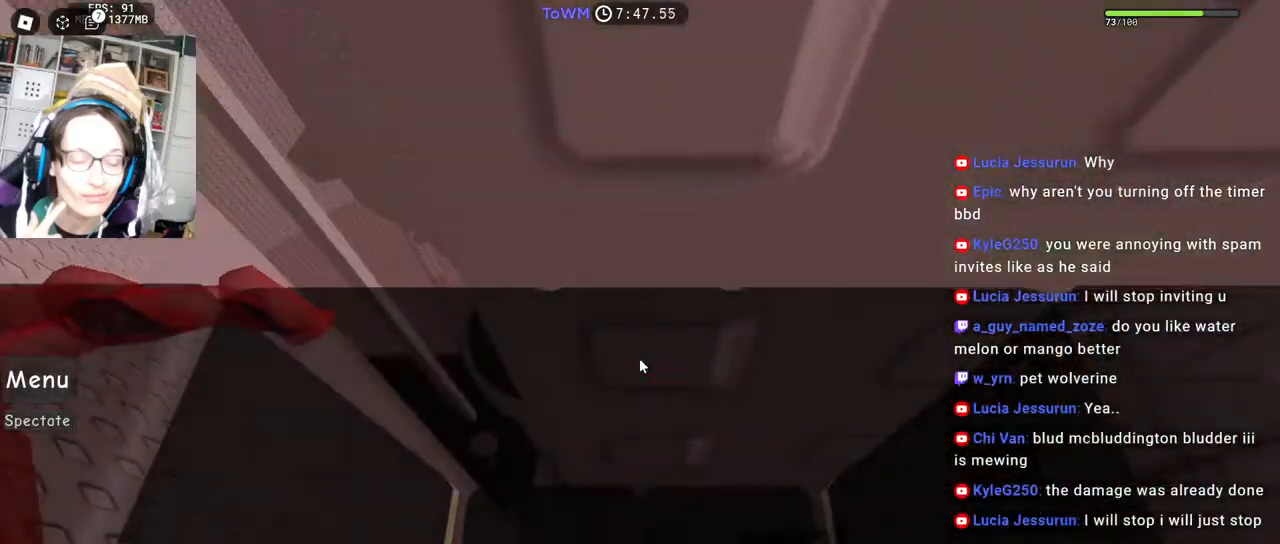
{"keys": ["a", "w"], "mouse": ["right"], "events": [[300, "a", "down"], [300, "w", "down"], [400, "a", "up"], [400, "w", "up"], [467, "a", "down"], [467, "w", "down"]]}
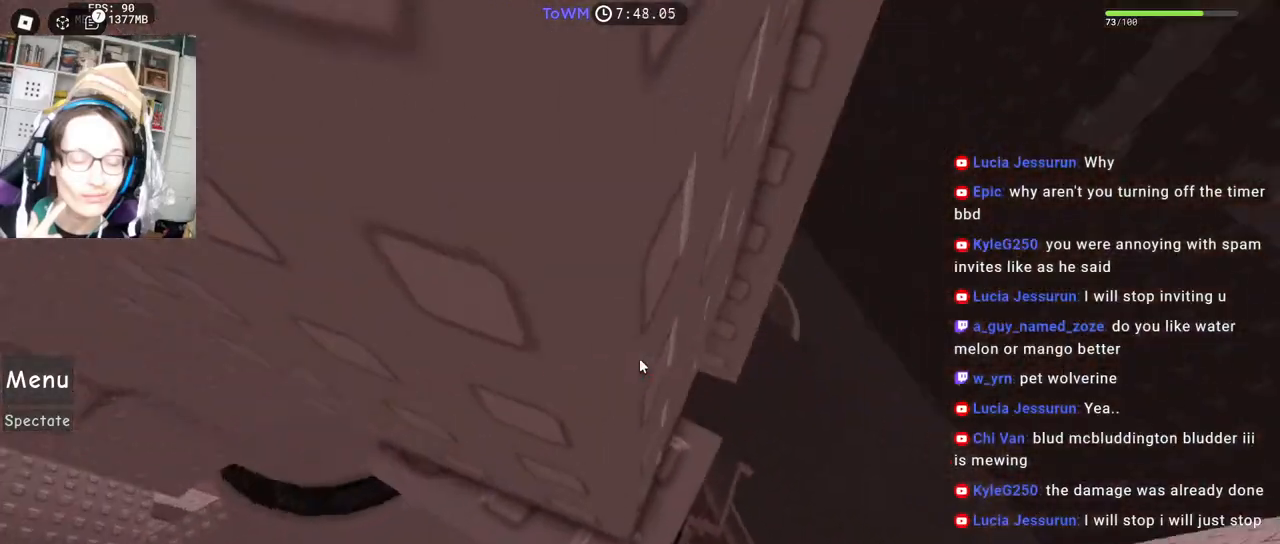
{"keys": ["w"], "mouse": ["right"], "events": [[117, "a", "up"], [117, "w", "up"], [167, "w", "down"], [184, "a", "down"], [284, "a", "up"], [317, "w", "up"], [384, "w", "down"]]}
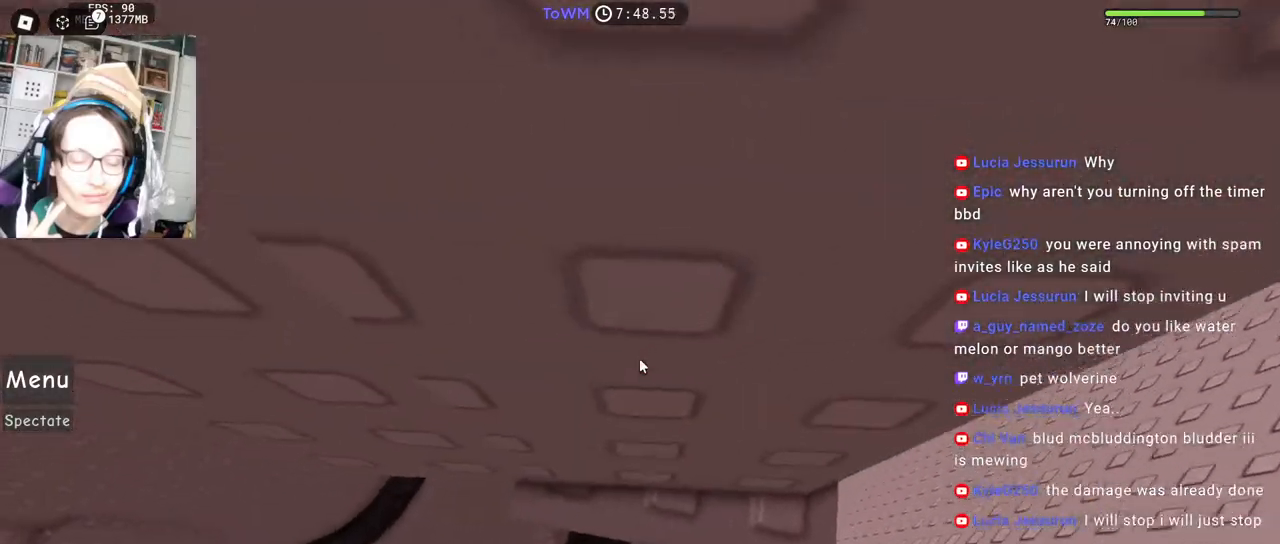
{"keys": [], "mouse": ["right"], "events": [[434, "w", "up"]]}
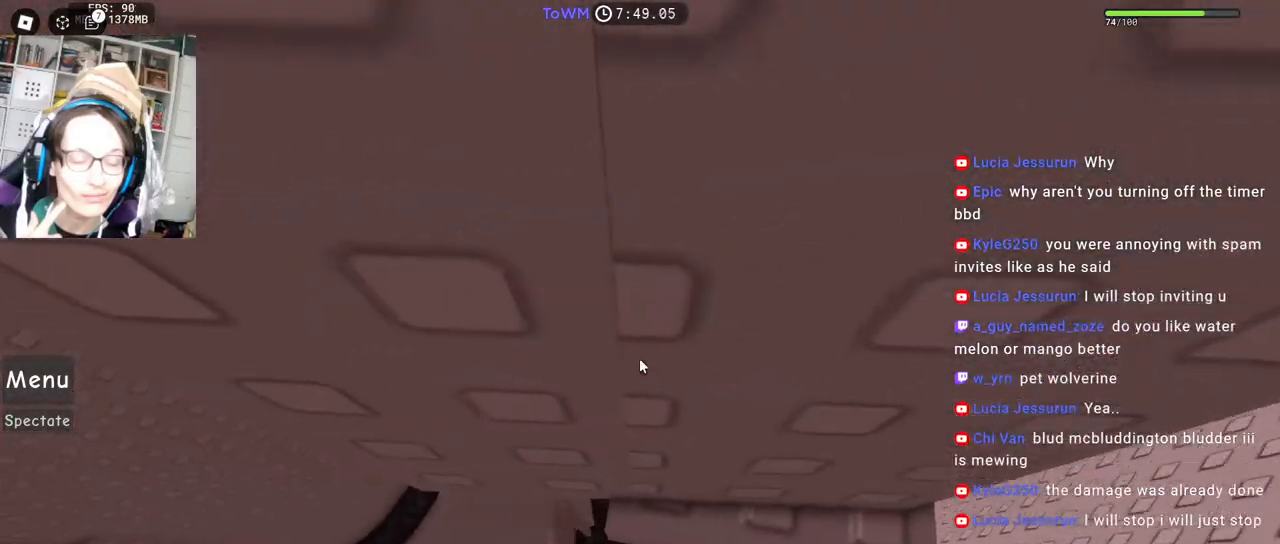
{"keys": [], "mouse": ["right"], "events": [[84, "w", "down"], [167, "w", "up"]]}
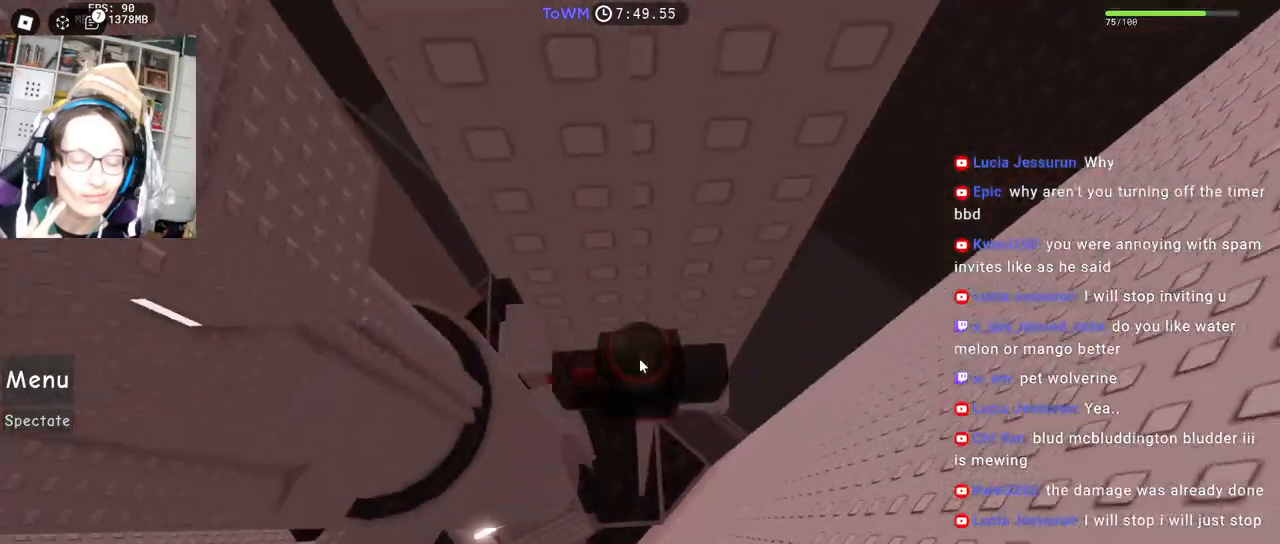
{"keys": ["a", "space"], "mouse": ["right"], "events": [[117, "shift", "down"], [200, "shift", "up"], [350, "a", "down"], [484, "space", "down"]]}
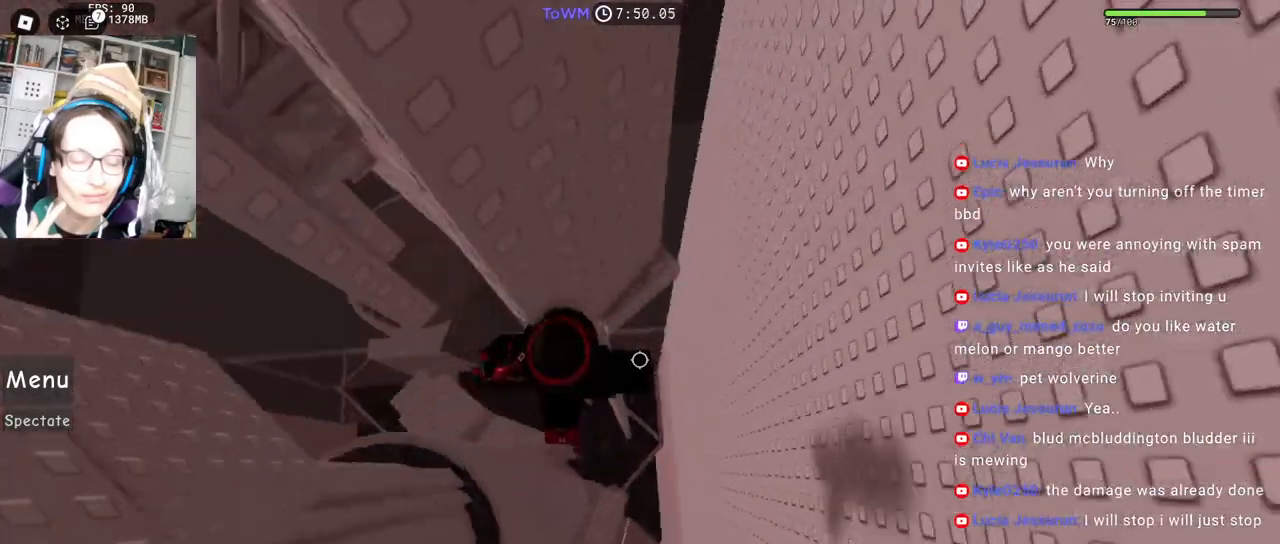
{"keys": ["a", "w"], "mouse": ["right"], "events": [[50, "space", "up"], [384, "w", "down"]]}
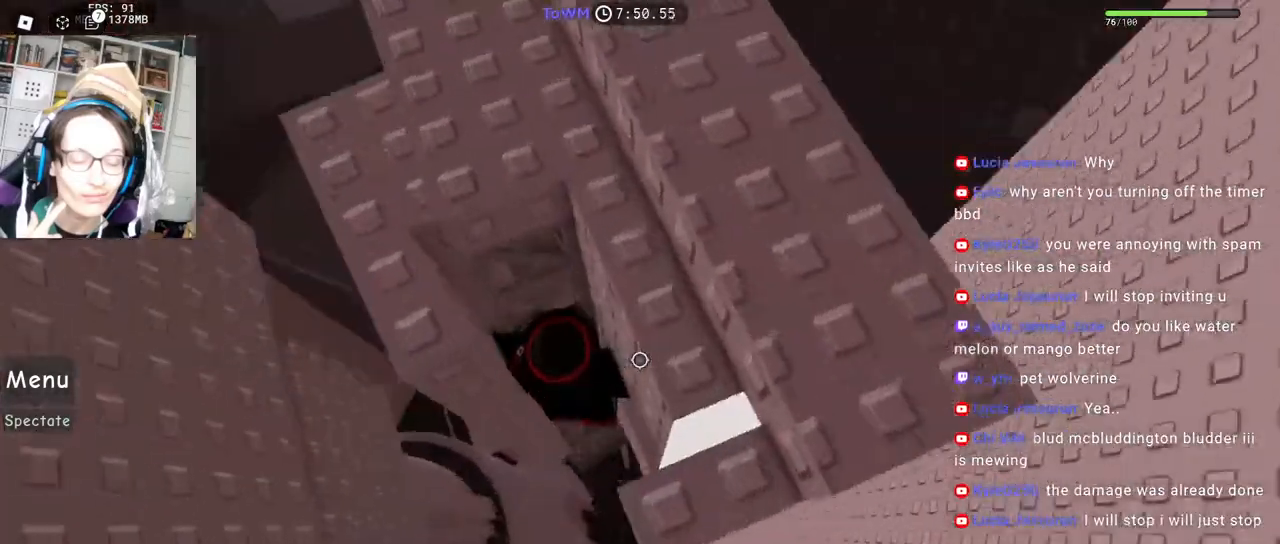
{"keys": ["w"], "mouse": ["right"], "events": [[17, "a", "up"], [234, "shift", "down"], [384, "shift", "up"]]}
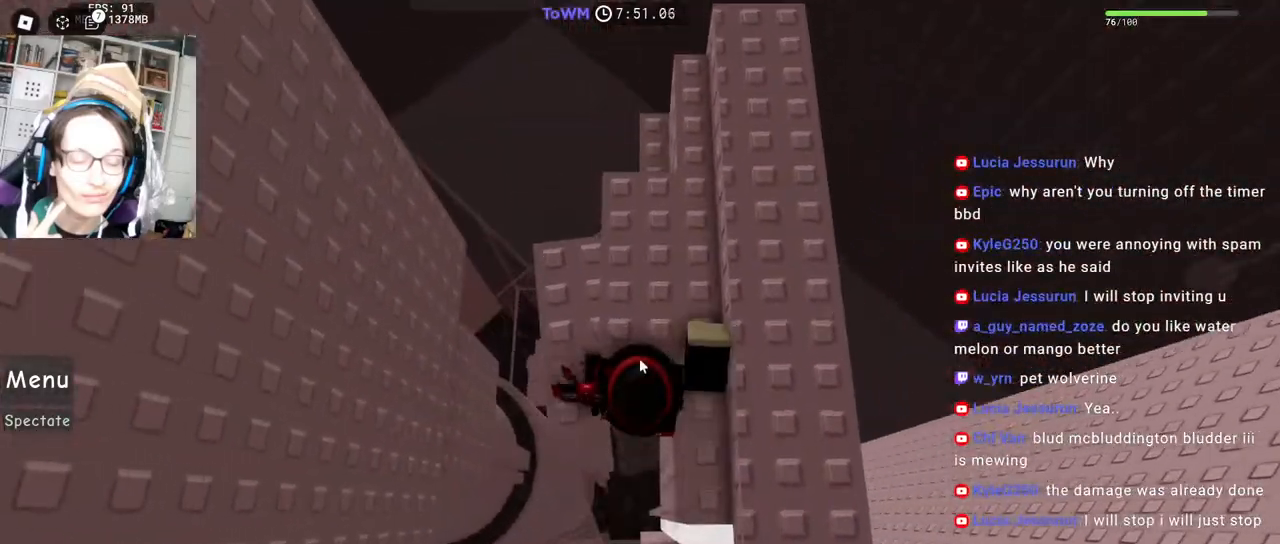
{"keys": [], "mouse": ["right"], "events": [[67, "mouse_wheel", "down"], [117, "mouse_wheel", "up"], [134, "shift", "down"], [300, "shift", "up"], [350, "d", "down"], [400, "w", "up"], [484, "d", "up"]]}
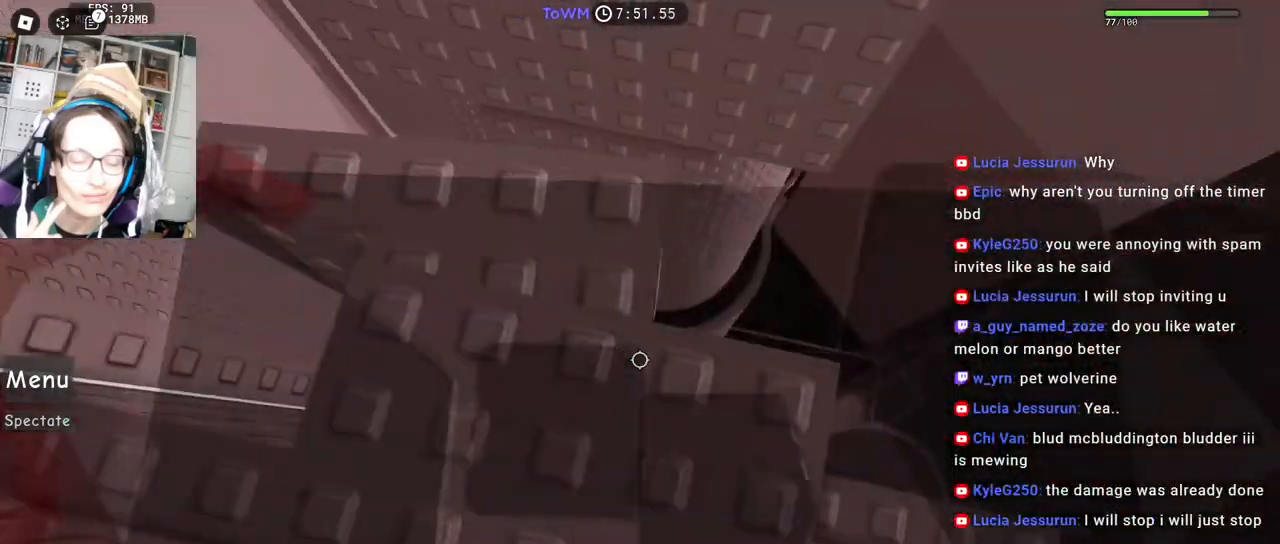
{"keys": [], "mouse": ["right"], "events": [[200, "d", "down"], [284, "d", "up"], [350, "space", "down"], [417, "space", "up"]]}
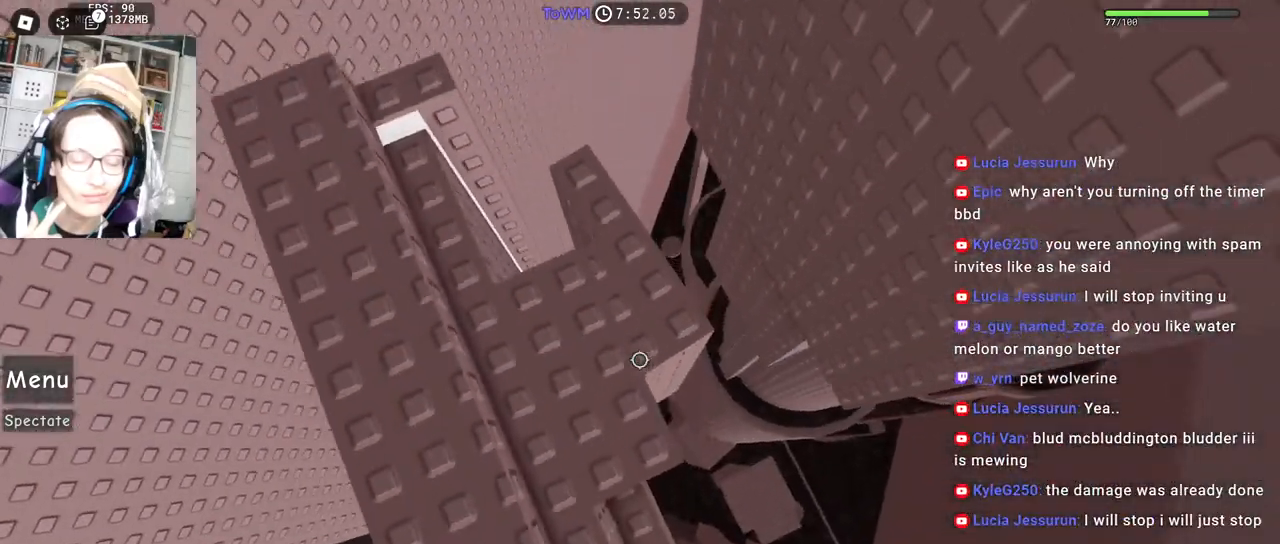
{"keys": ["space"], "mouse": ["right"], "events": [[50, "d", "down"], [117, "d", "up"], [467, "space", "down"]]}
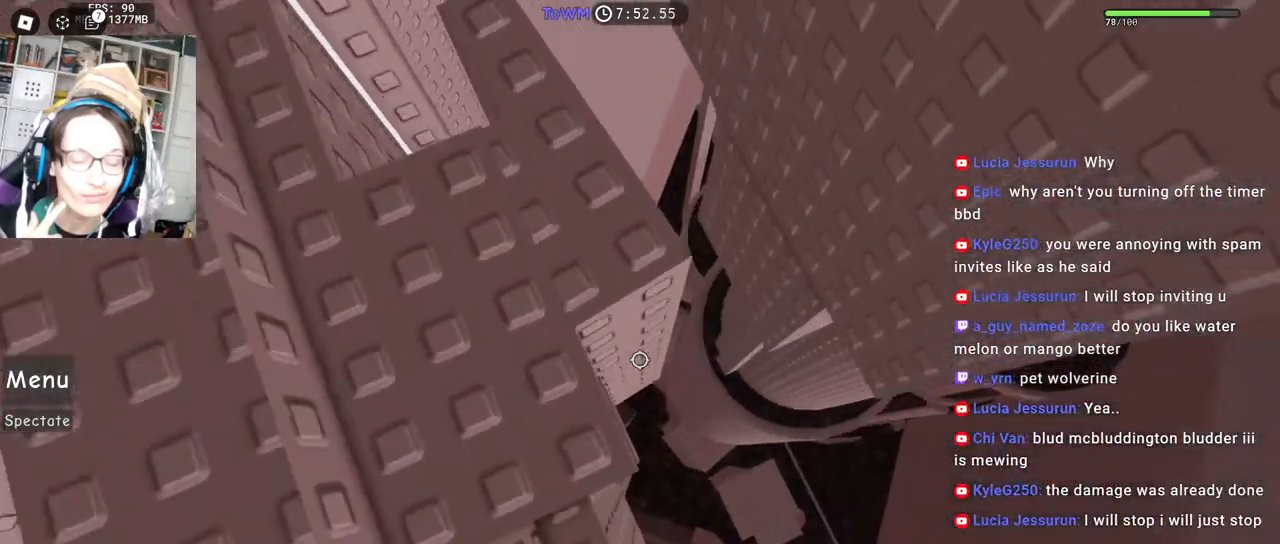
{"keys": [], "mouse": ["right"]}
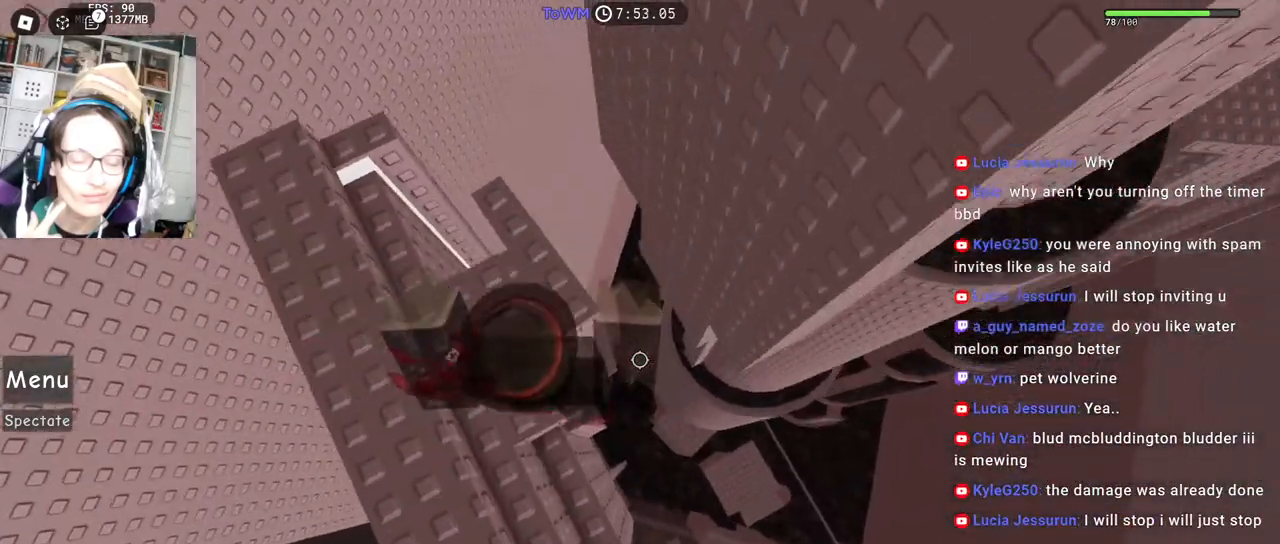
{"keys": ["d", "space"], "mouse": ["right"], "events": [[117, "mouse_wheel", "down"], [284, "mouse_wheel", "up"], [350, "d", "down"], [484, "space", "down"]]}
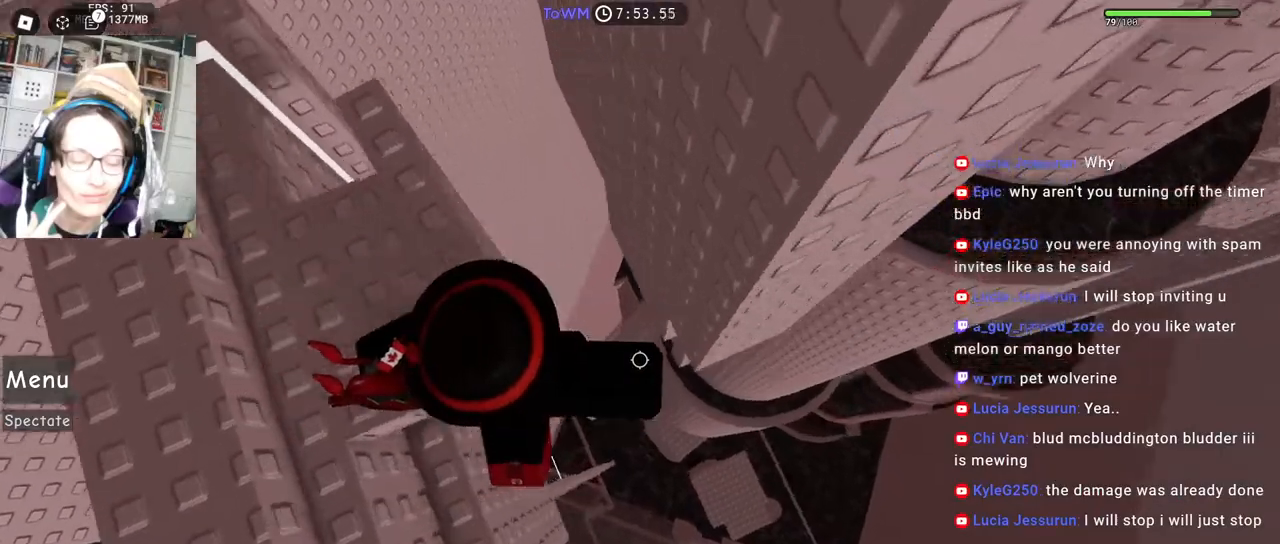
{"keys": ["d", "space"], "mouse": ["right"], "events": []}
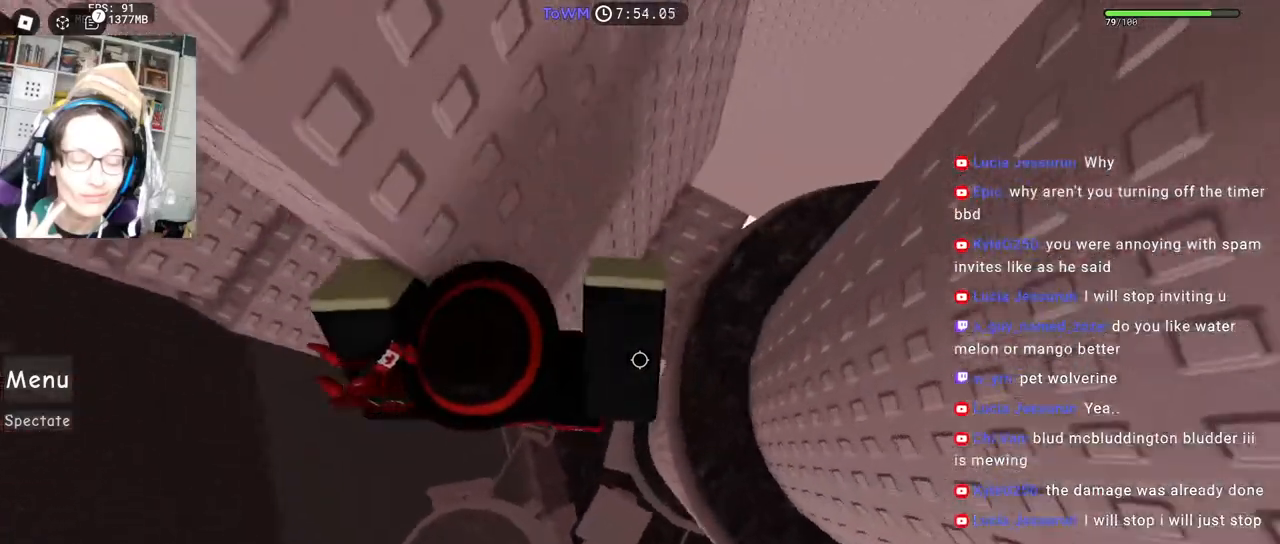
{"keys": ["d", "space"], "mouse": ["right"], "events": []}
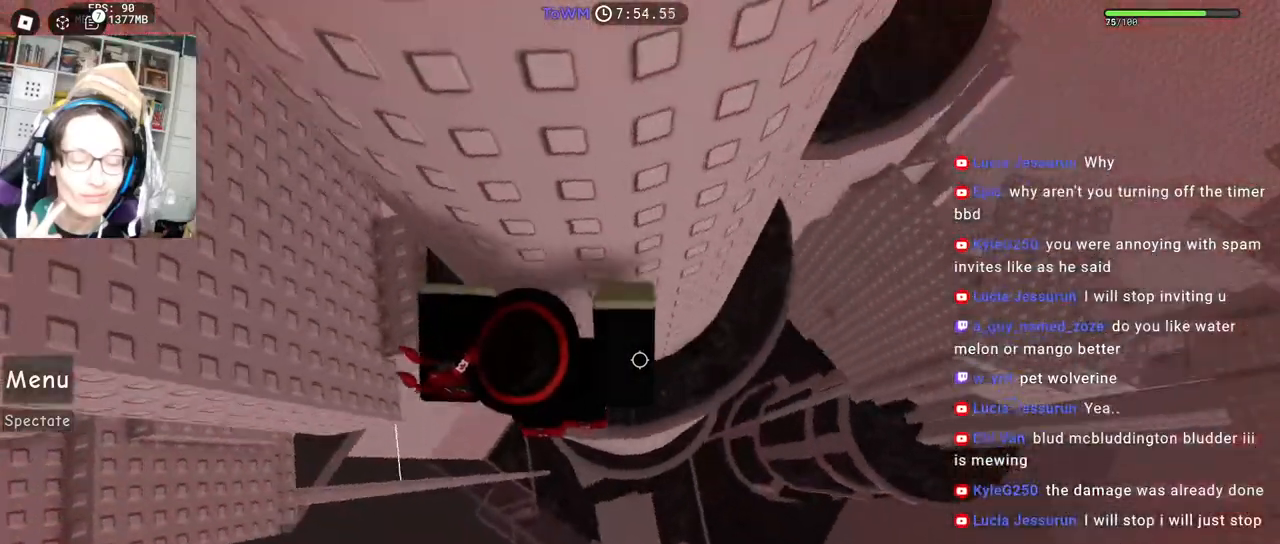
{"keys": ["d", "space", "w"], "mouse": ["right"], "events": [[234, "shift", "down"], [400, "shift", "up"], [467, "w", "down"]]}
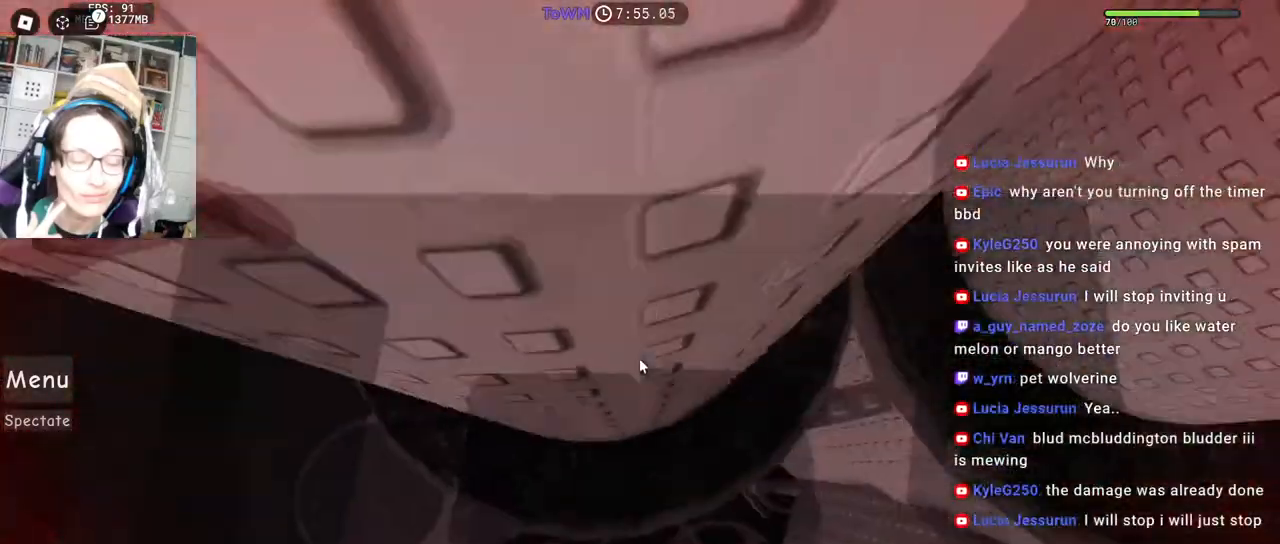
{"keys": ["space", "w"], "mouse": ["right"], "events": [[100, "d", "up"]]}
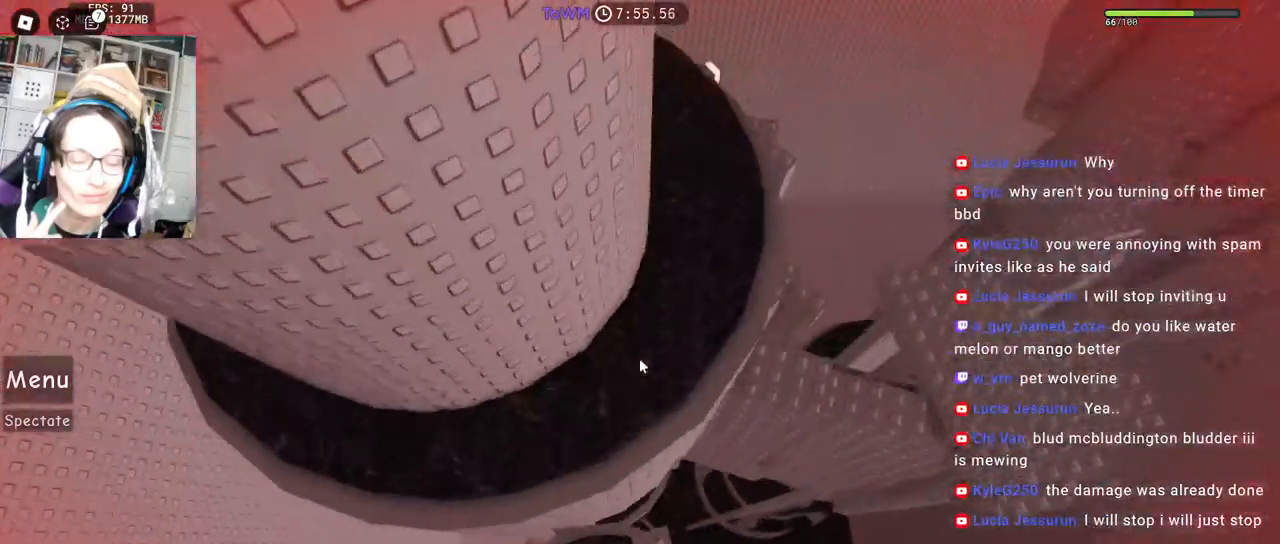
{"keys": ["w"], "mouse": ["right"], "events": [[500, "space", "up"]]}
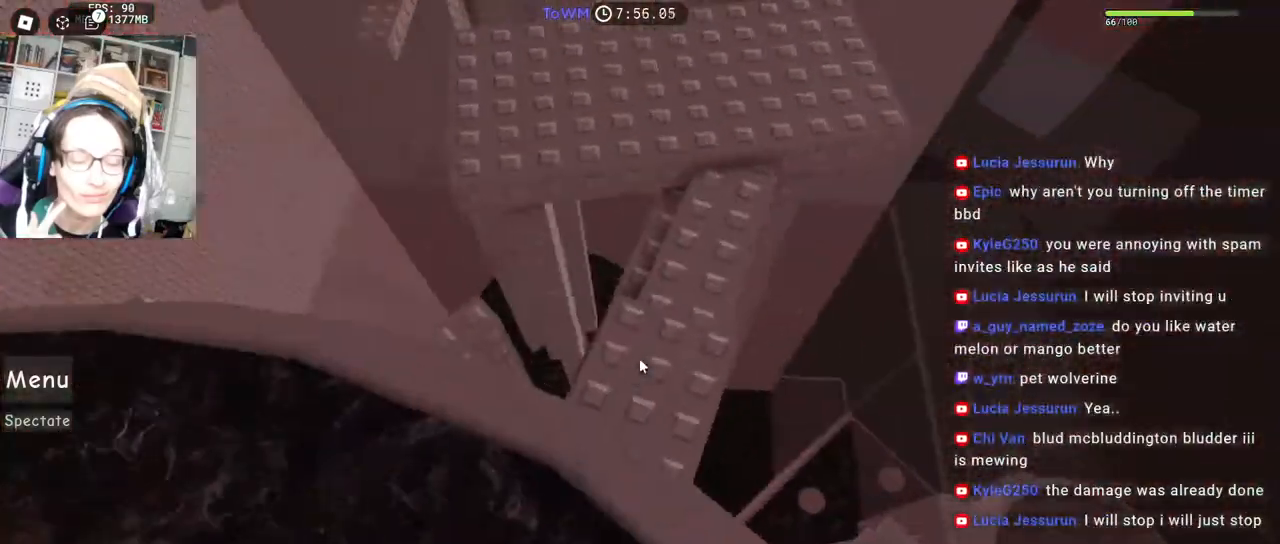
{"keys": ["w"], "mouse": ["right"], "events": []}
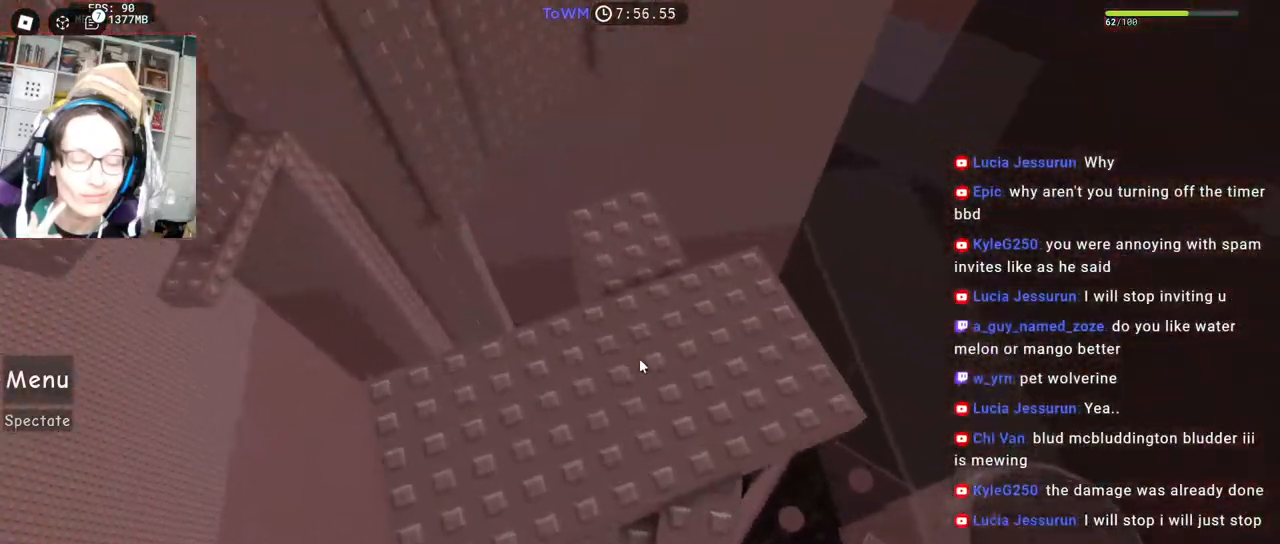
{"keys": [], "mouse": ["right"], "events": [[34, "a", "down"], [150, "w", "up"], [500, "a", "up"]]}
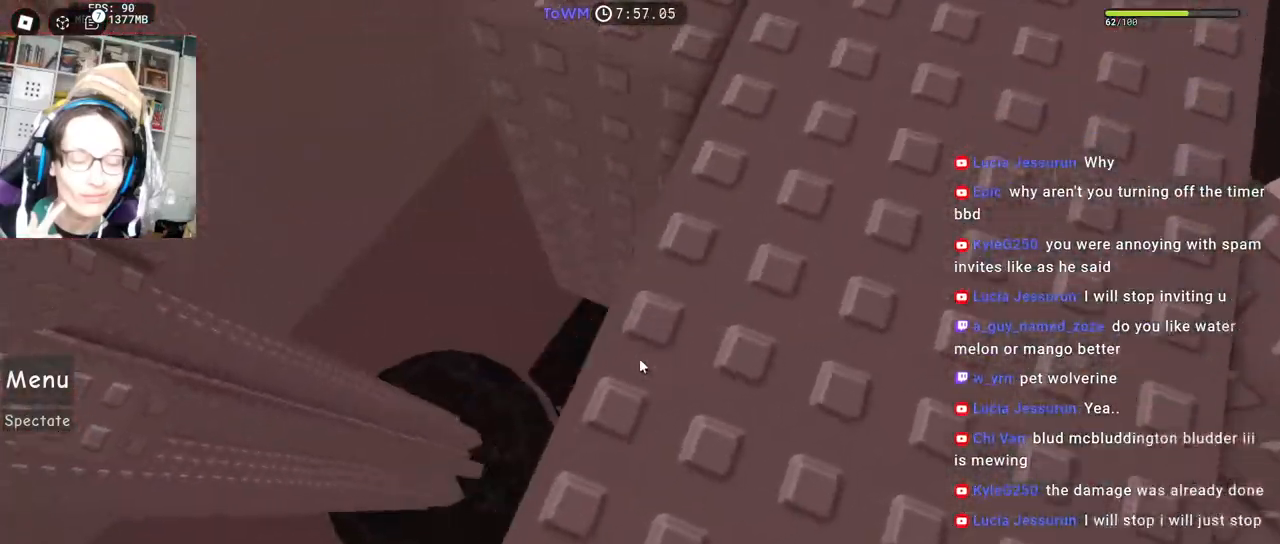
{"keys": [], "mouse": ["right"], "events": [[100, "s", "down"], [117, "a", "down"], [167, "a", "up"], [167, "s", "up"], [367, "space", "down"], [417, "space", "up"]]}
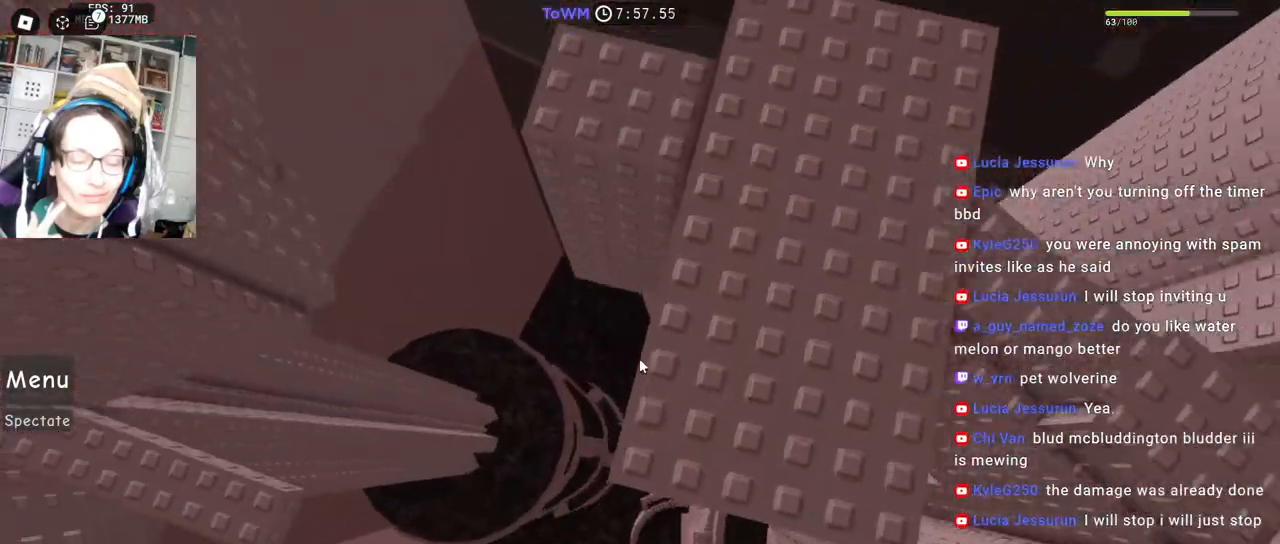
{"keys": [], "mouse": ["right"], "events": [[17, "a", "down"], [17, "s", "down"], [67, "a", "up"], [67, "s", "up"]]}
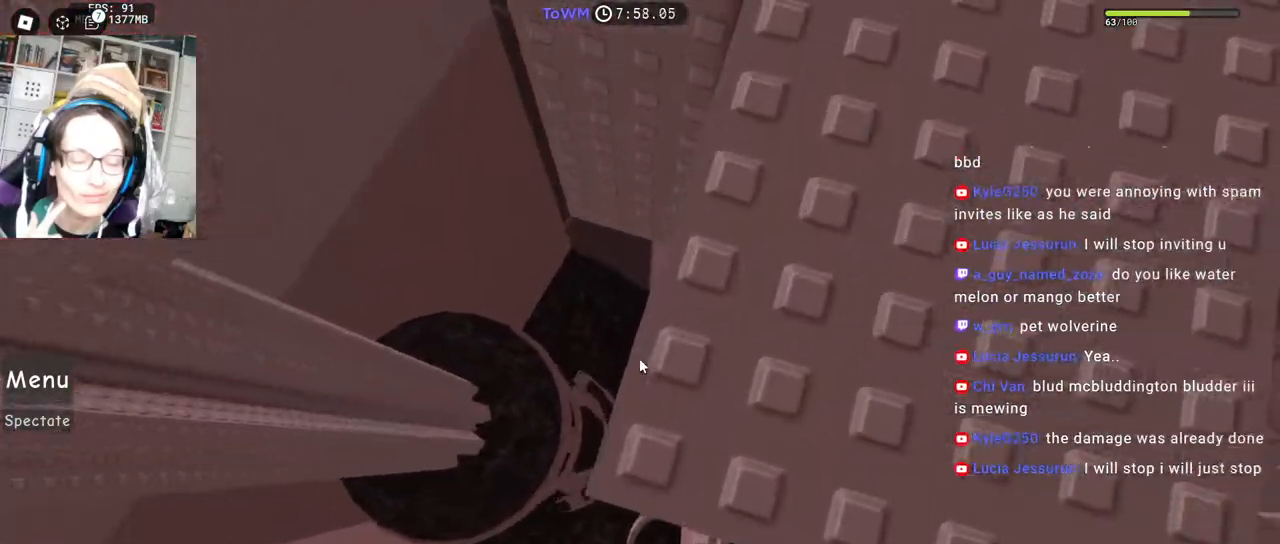
{"keys": [], "mouse": ["right"], "events": [[50, "space", "down"], [84, "space", "up"], [167, "a", "down"], [184, "a", "up"], [184, "s", "down"], [200, "s", "up"]]}